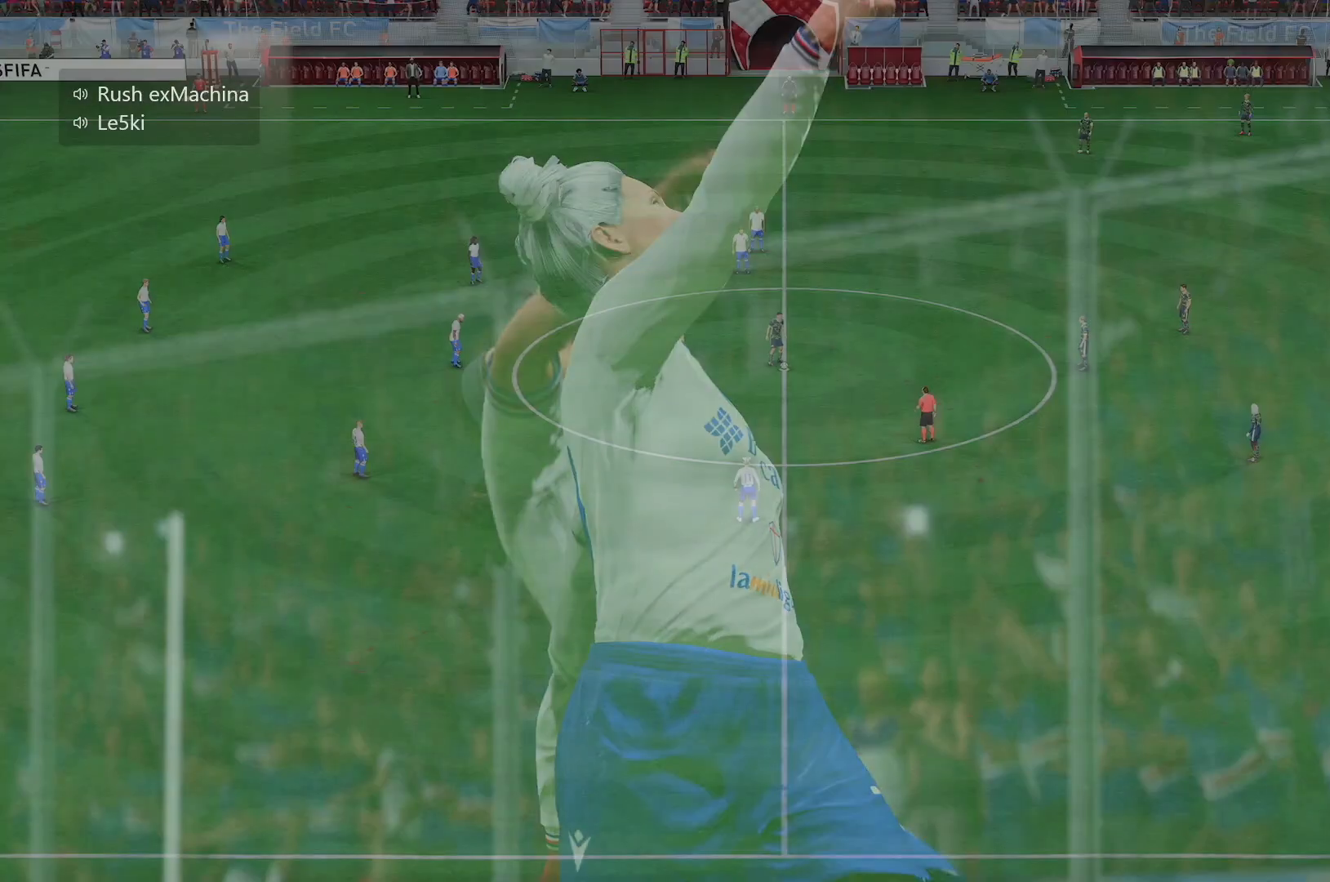
Gameplay with a controller (Xbox layout); each line is a JSON object with the inputs held at the frame after it. "events" lists button and stick changes between this image and that frame as [ms after this image, input, new state], when the widget could be followed in between. Not read: L3 R3.
{"buttons": [], "left_stick": "center", "right_stick": "center", "events": []}
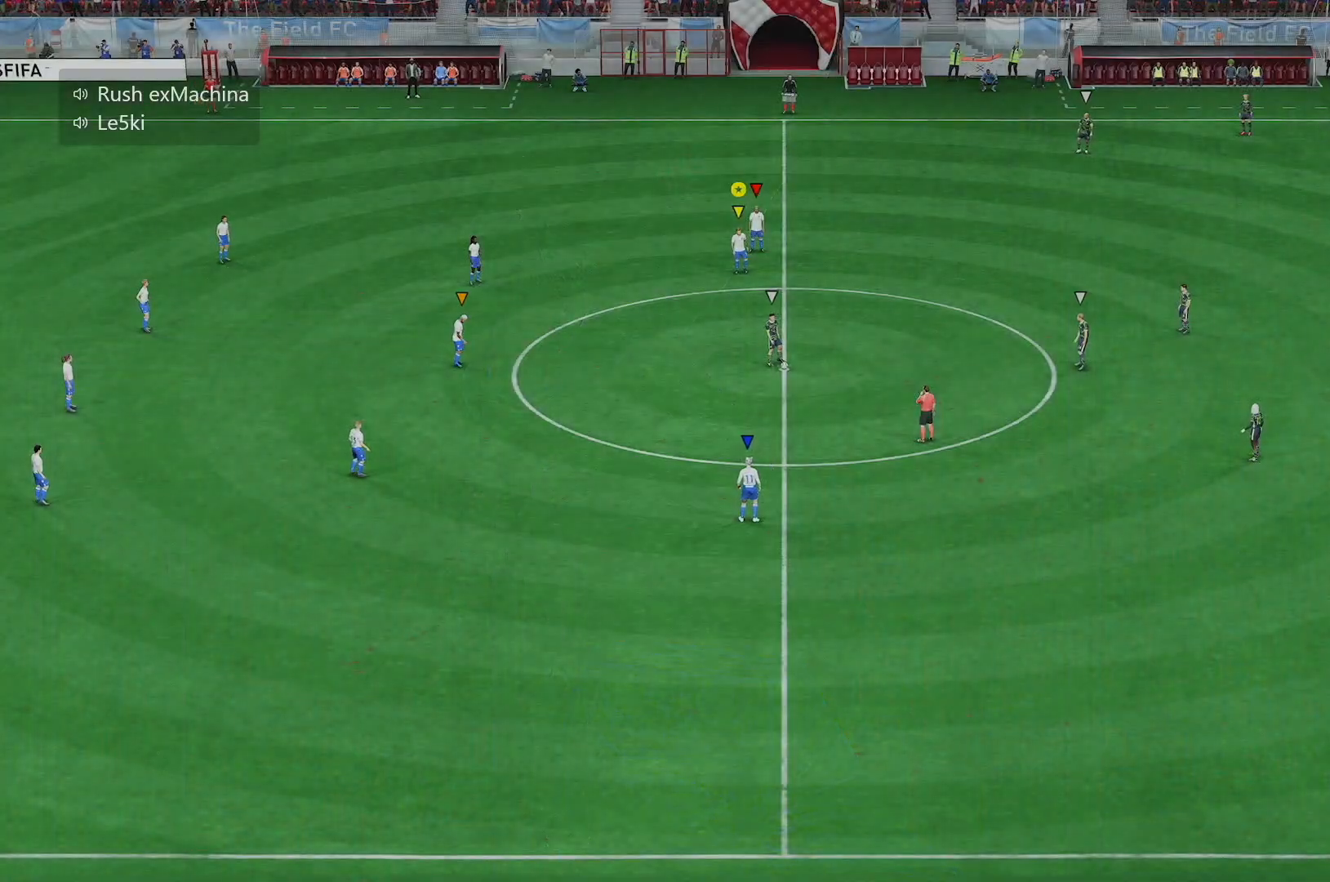
{"buttons": [], "left_stick": "center", "right_stick": "center", "events": []}
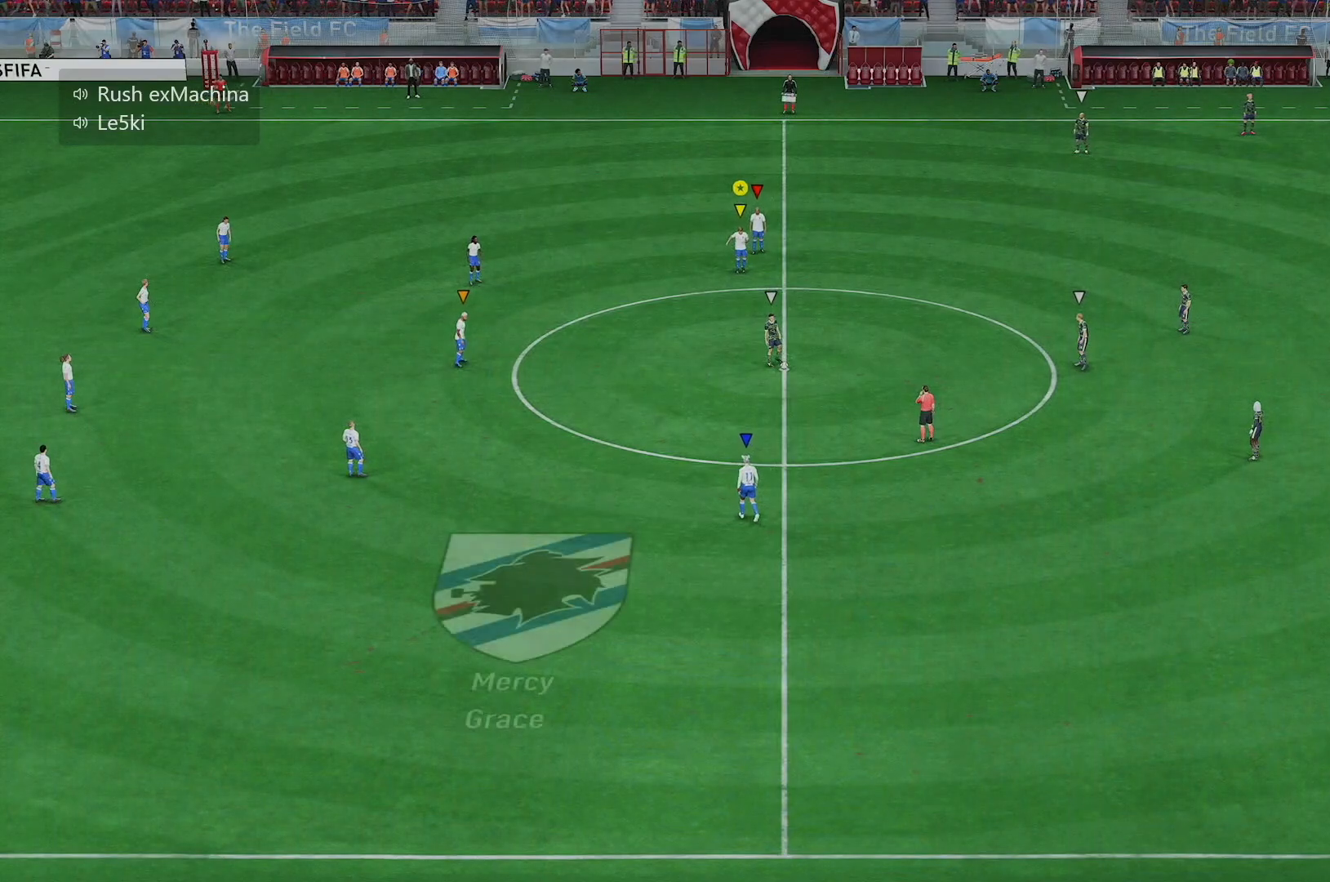
{"buttons": [], "left_stick": "center", "right_stick": "center", "events": []}
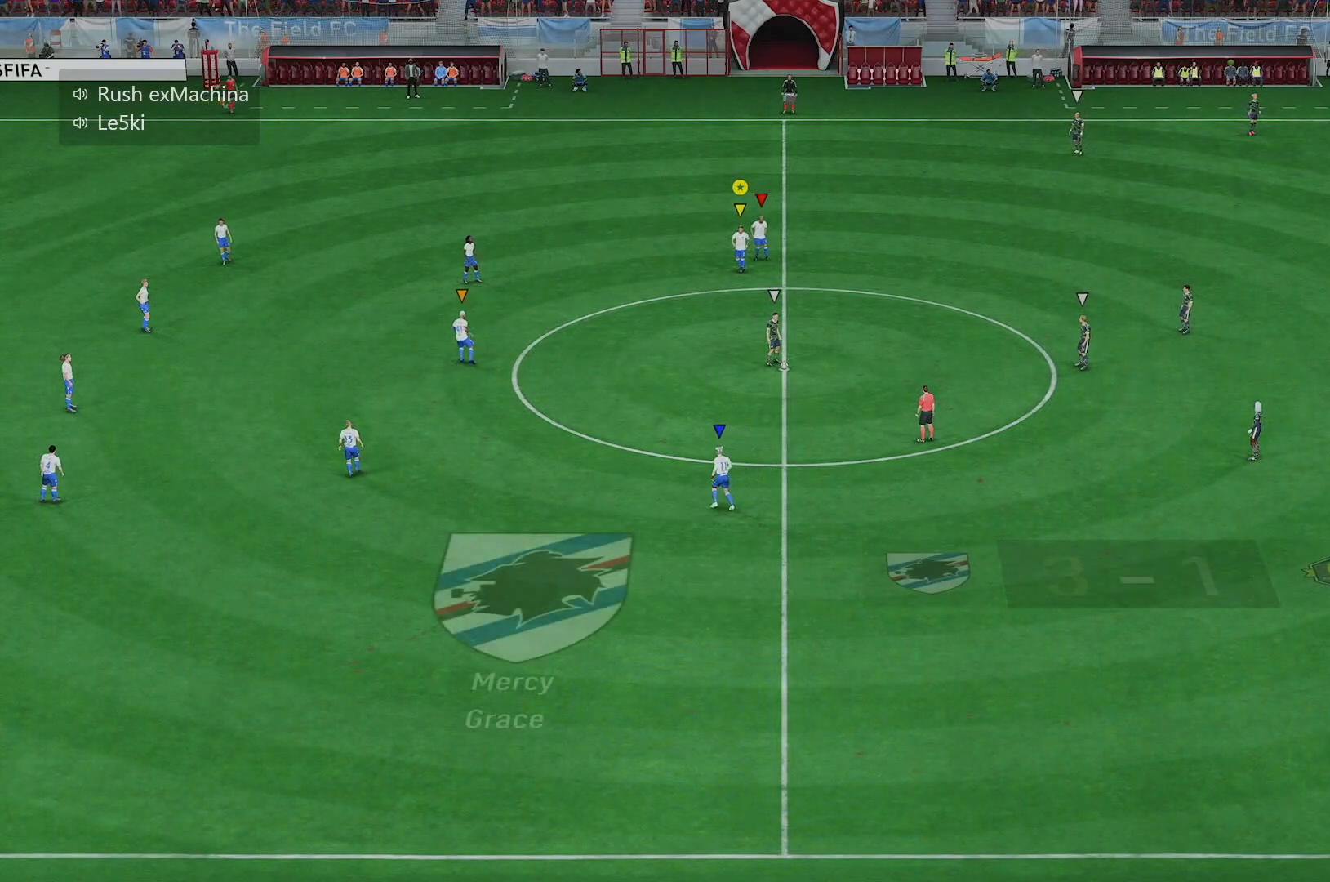
{"buttons": [], "left_stick": "center", "right_stick": "center", "events": []}
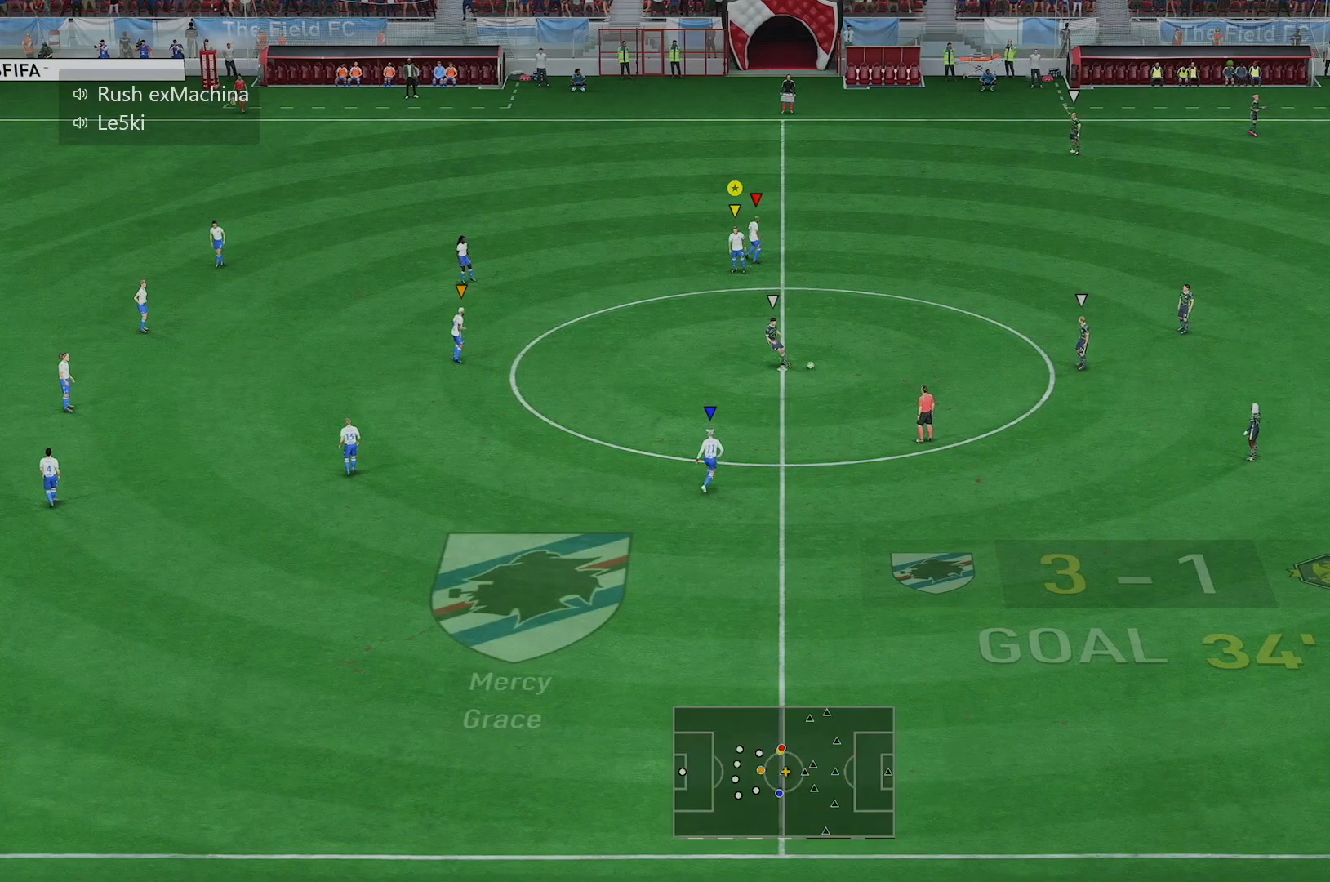
{"buttons": [], "left_stick": "center", "right_stick": "center", "events": []}
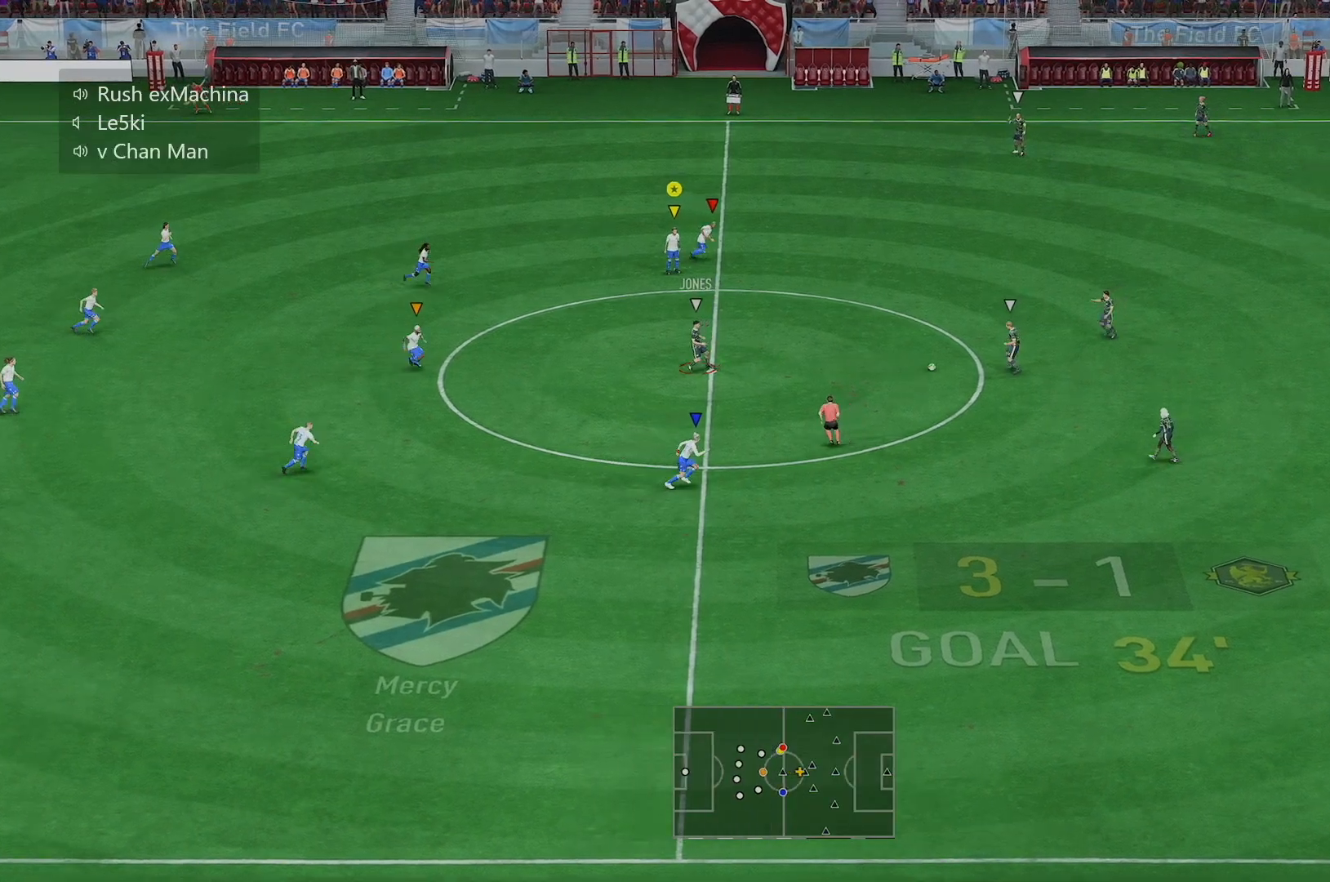
{"buttons": ["R2"], "left_stick": "down-right", "right_stick": "center", "events": [[133, "left_stick", "down"], [334, "left_stick", "down-right"], [417, "R2", "down"]]}
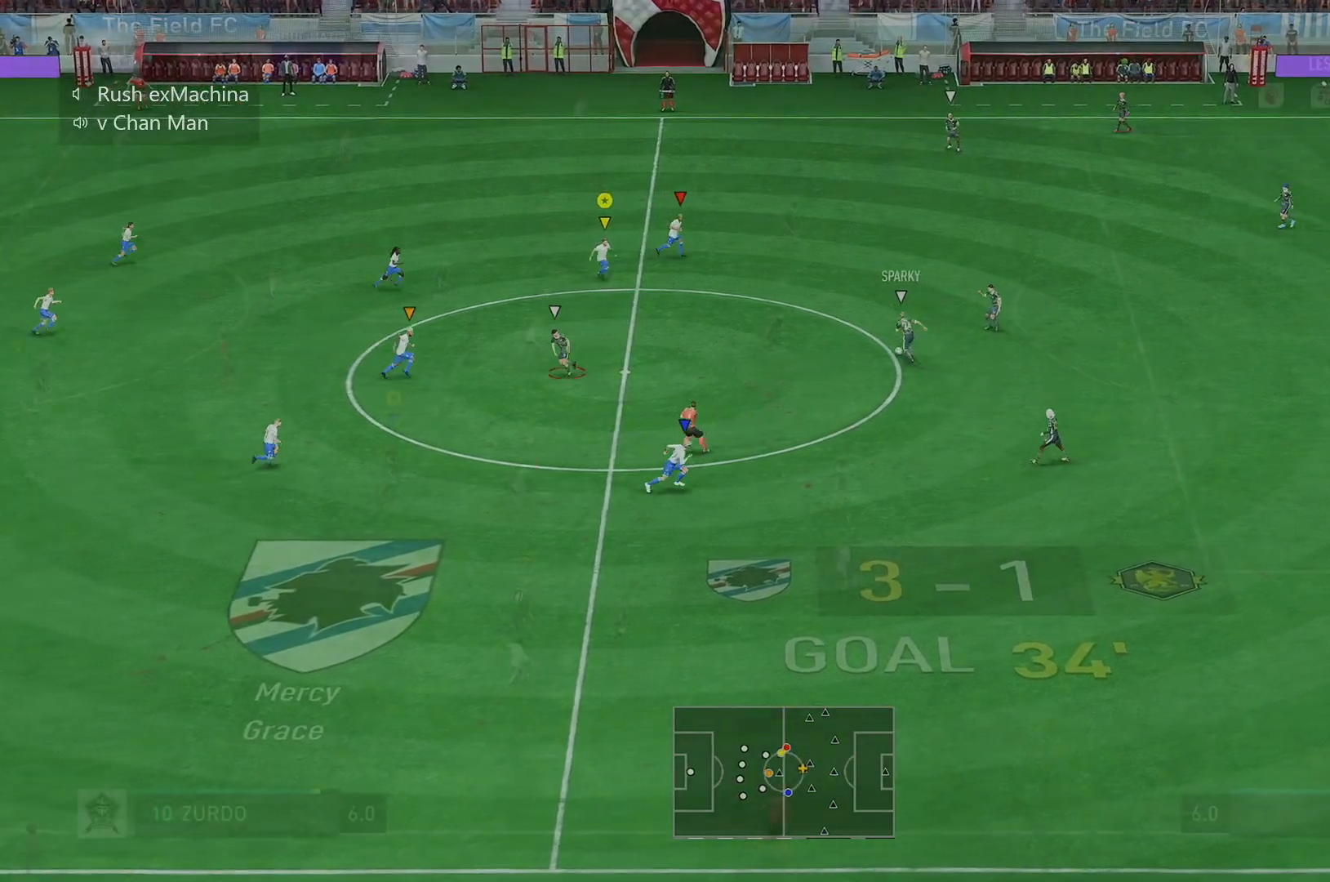
{"buttons": ["R2"], "left_stick": "right", "right_stick": "center", "events": [[334, "left_stick", "right"]]}
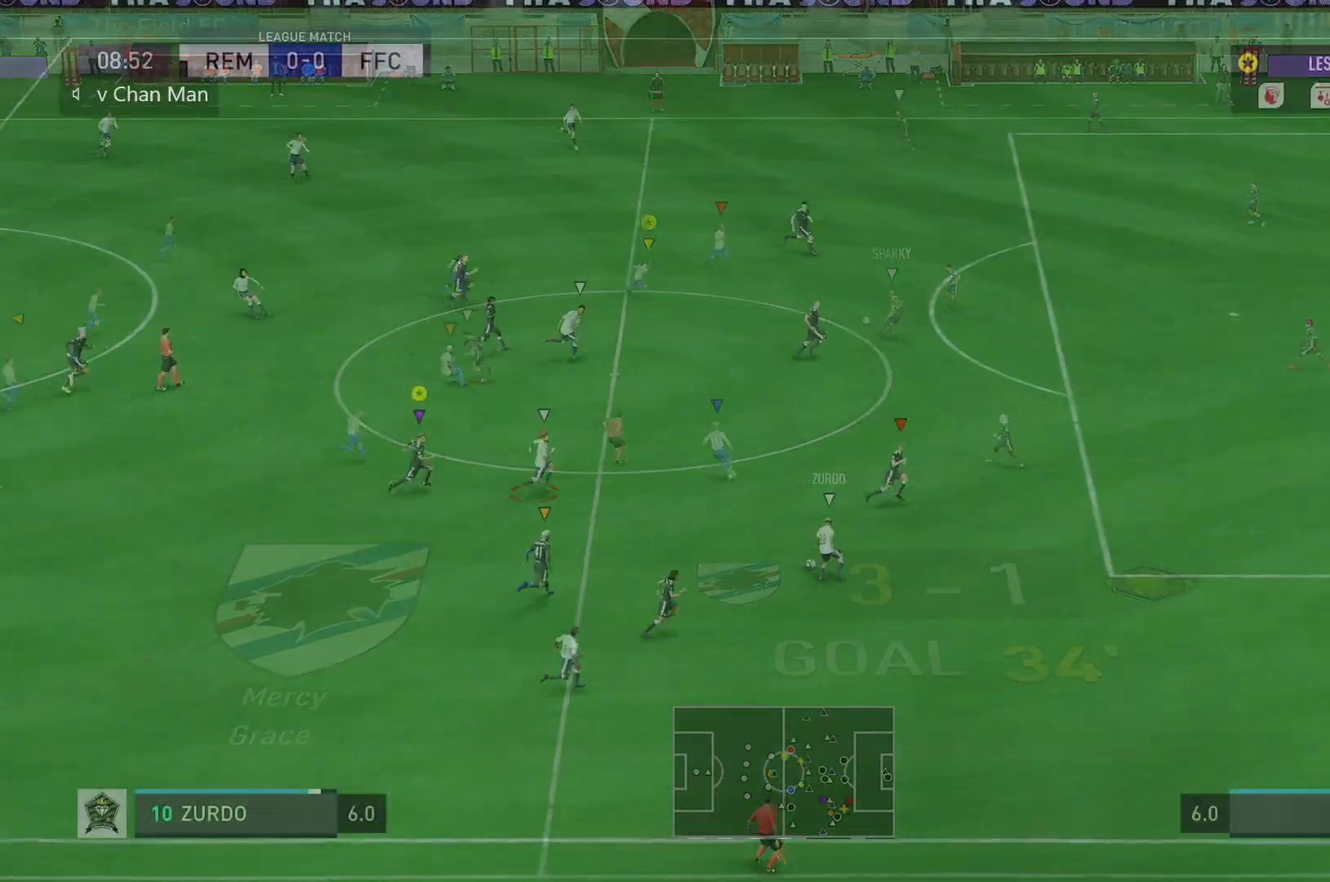
{"buttons": ["R2"], "left_stick": "right", "right_stick": "center", "events": []}
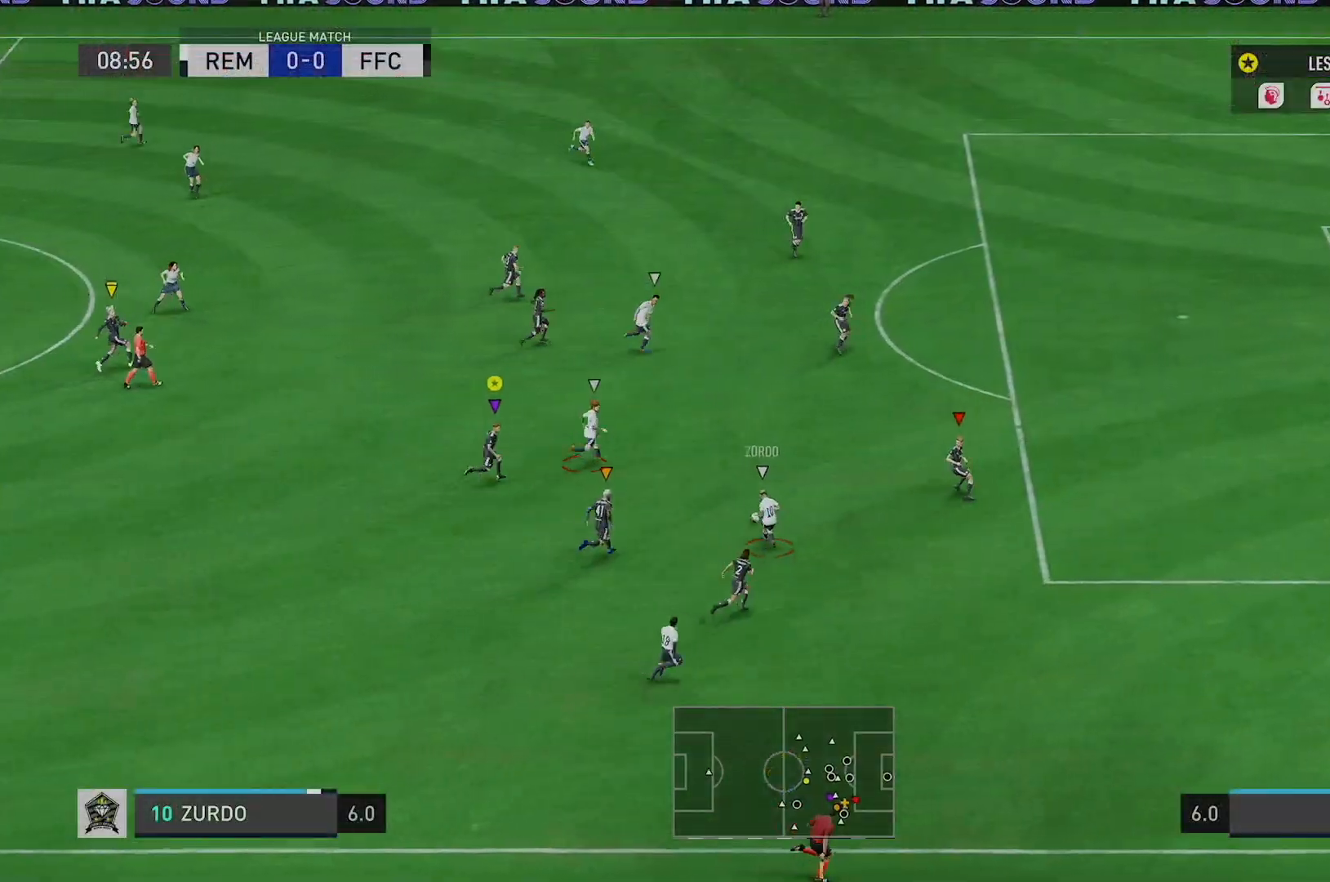
{"buttons": ["R2"], "left_stick": "up-right", "right_stick": "down", "events": [[234, "right_stick", "down"], [434, "left_stick", "up-right"]]}
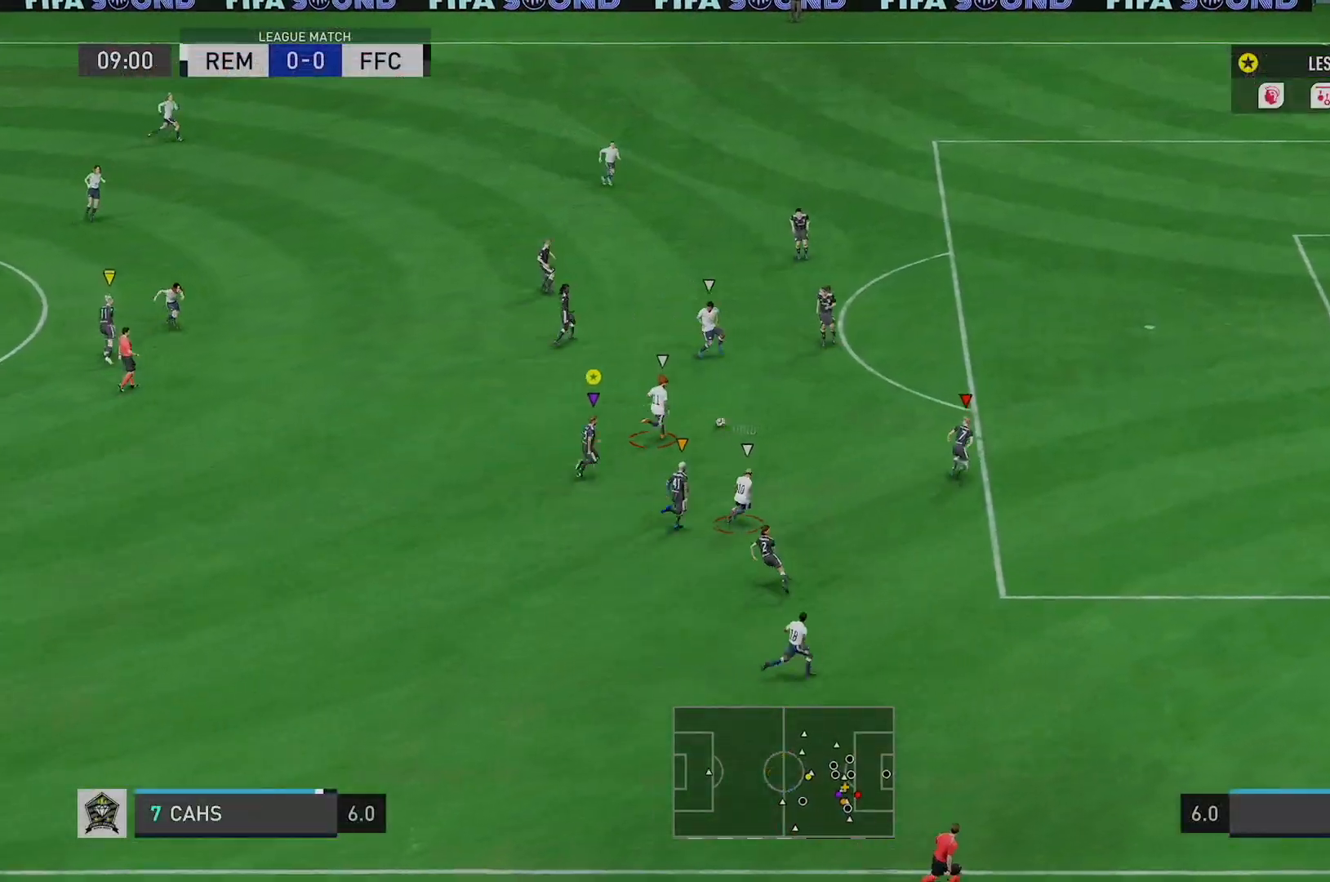
{"buttons": ["R1"], "left_stick": "up-right", "right_stick": "down", "events": [[17, "R2", "up"], [367, "R1", "down"]]}
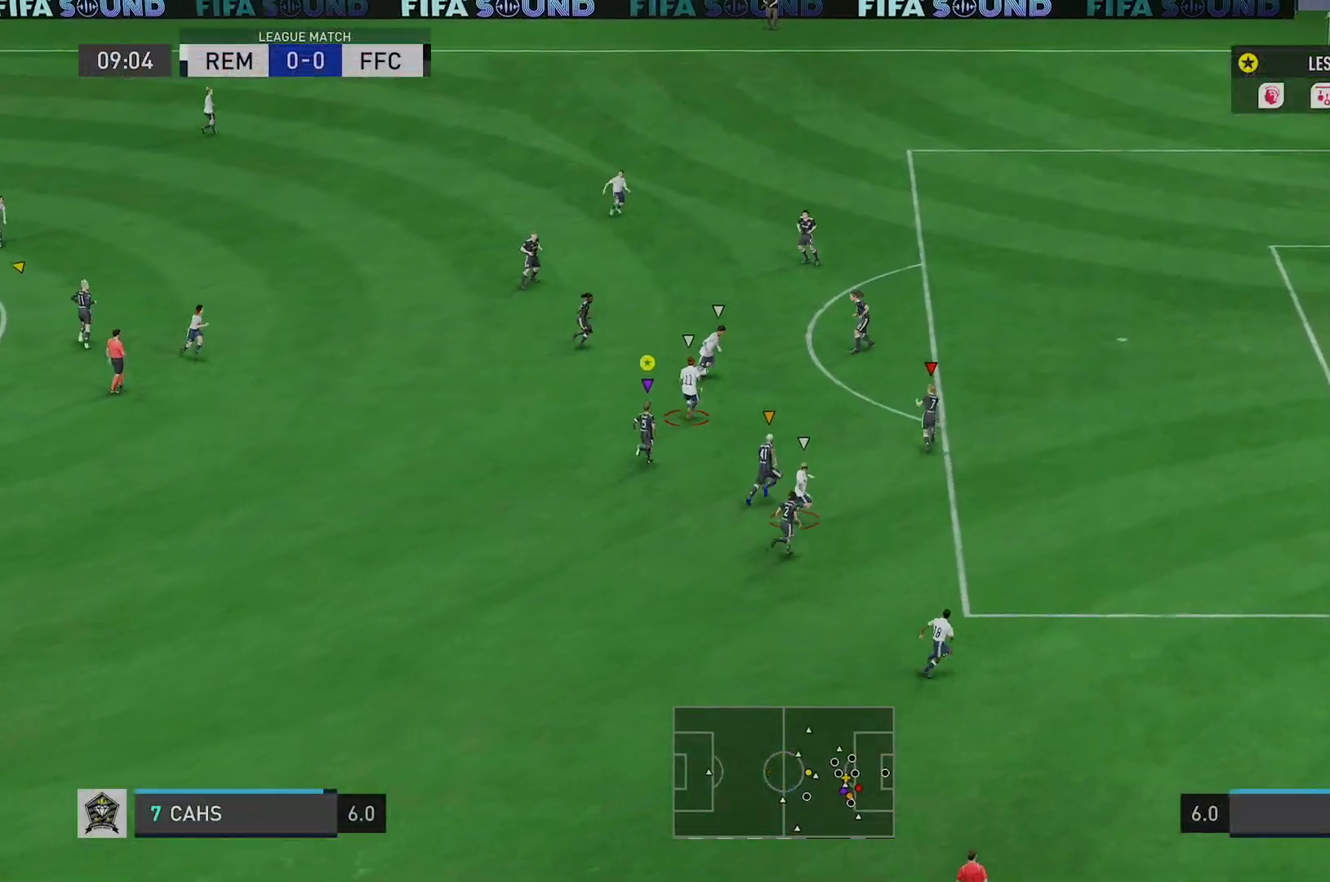
{"buttons": ["L2", "R1"], "left_stick": "left", "right_stick": "down", "events": [[117, "L2", "down"], [167, "left_stick", "up-left"], [234, "R1", "up"], [334, "R1", "down"], [434, "left_stick", "left"]]}
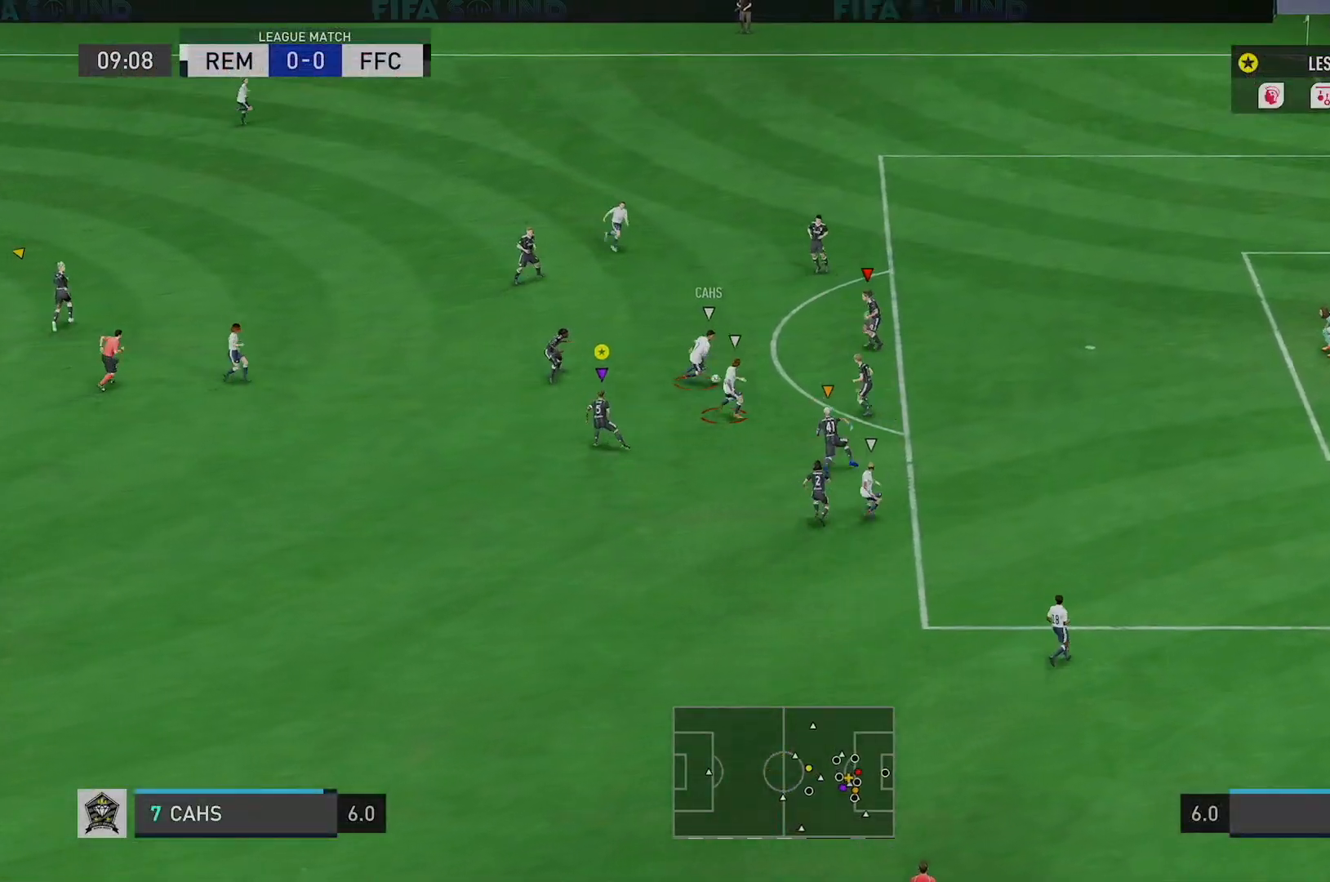
{"buttons": ["L2"], "left_stick": "left", "right_stick": "down", "events": [[384, "R1", "up"]]}
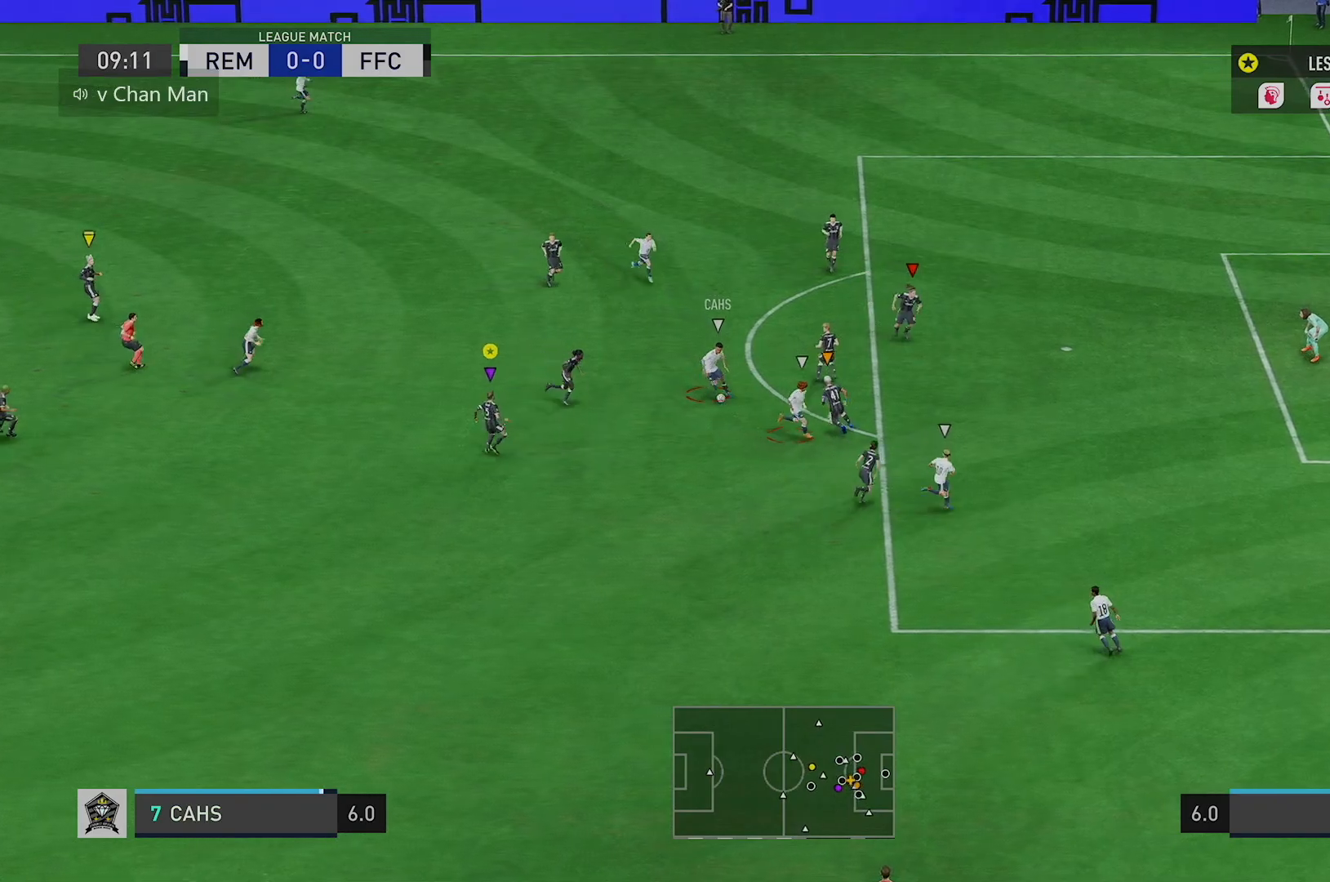
{"buttons": ["L2", "R1"], "left_stick": "down", "right_stick": "down", "events": [[17, "left_stick", "down-left"], [184, "left_stick", "down"], [351, "R1", "down"]]}
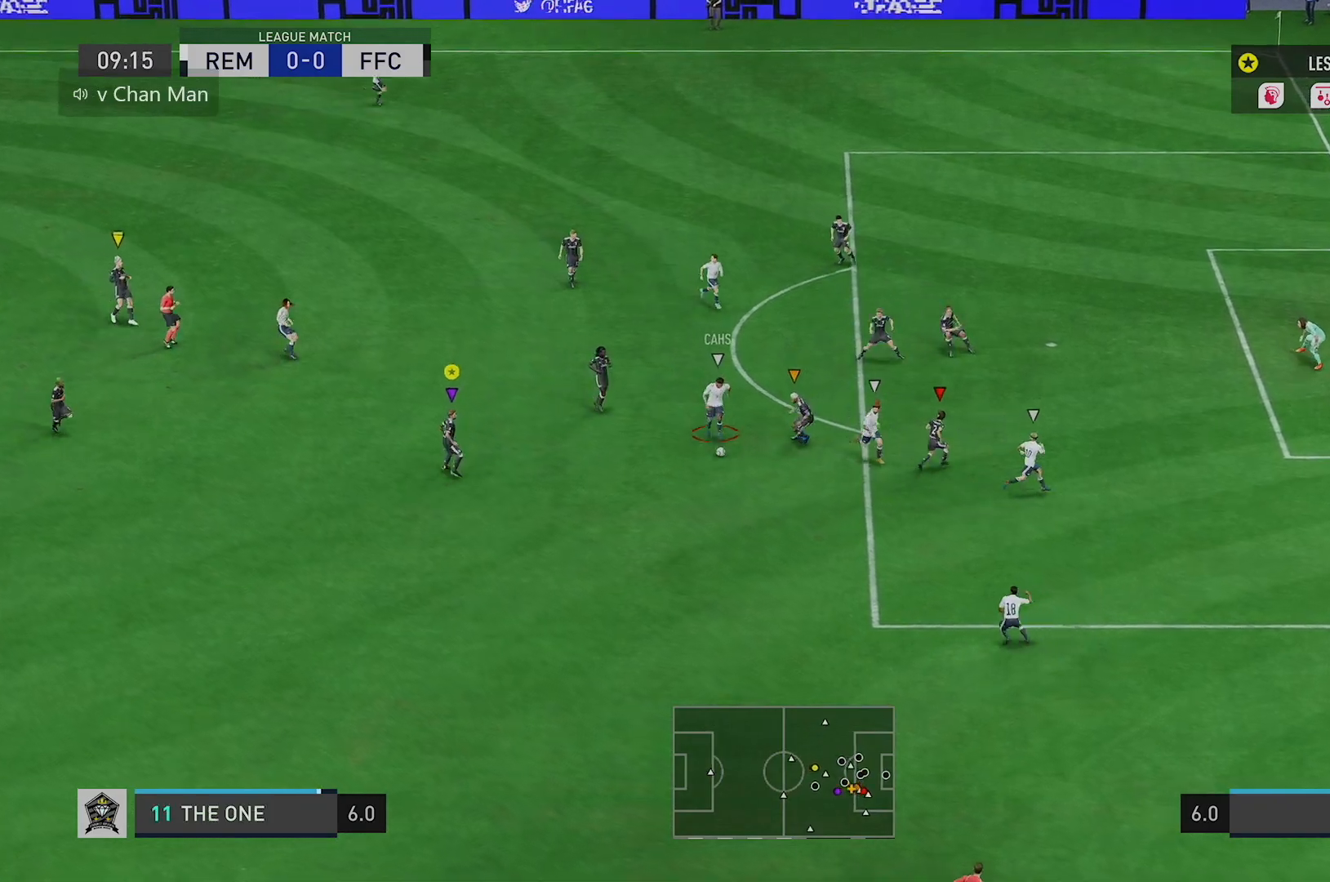
{"buttons": [], "left_stick": "down", "right_stick": "center", "events": [[67, "L2", "up"], [317, "R1", "up"], [384, "right_stick", "center"]]}
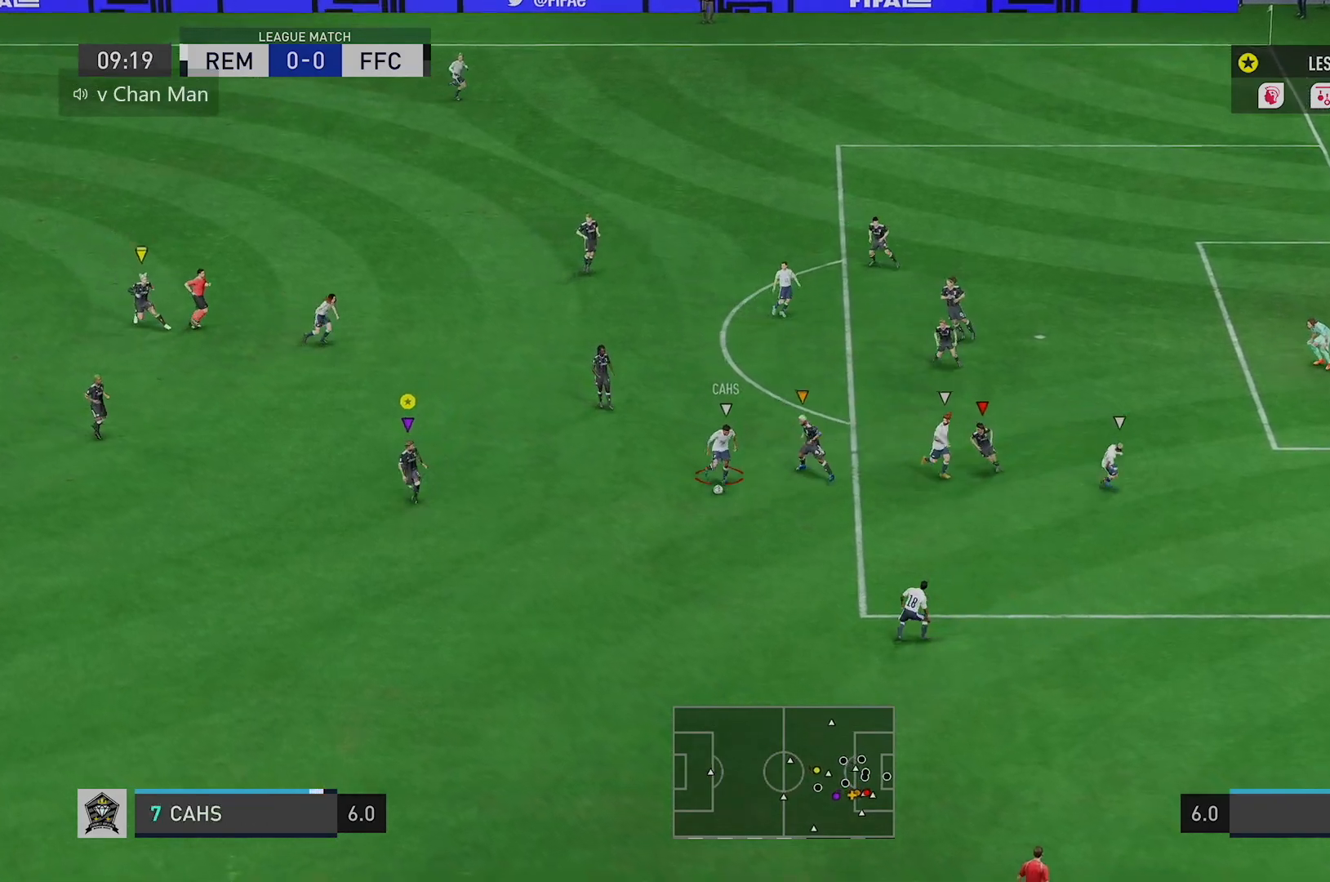
{"buttons": [], "left_stick": "down-right", "right_stick": "center", "events": [[451, "left_stick", "down-right"]]}
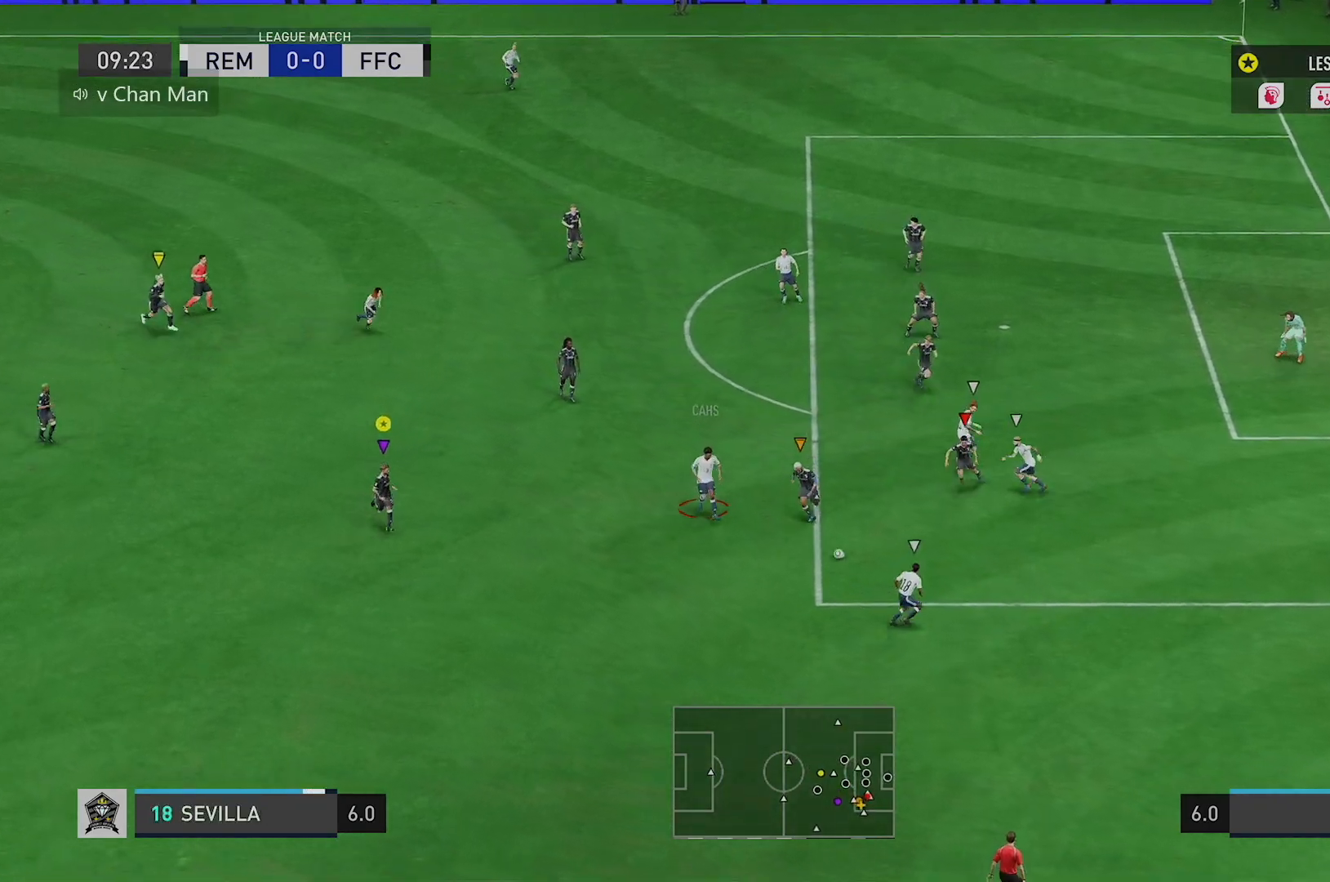
{"buttons": [], "left_stick": "right", "right_stick": "center", "events": [[450, "left_stick", "right"]]}
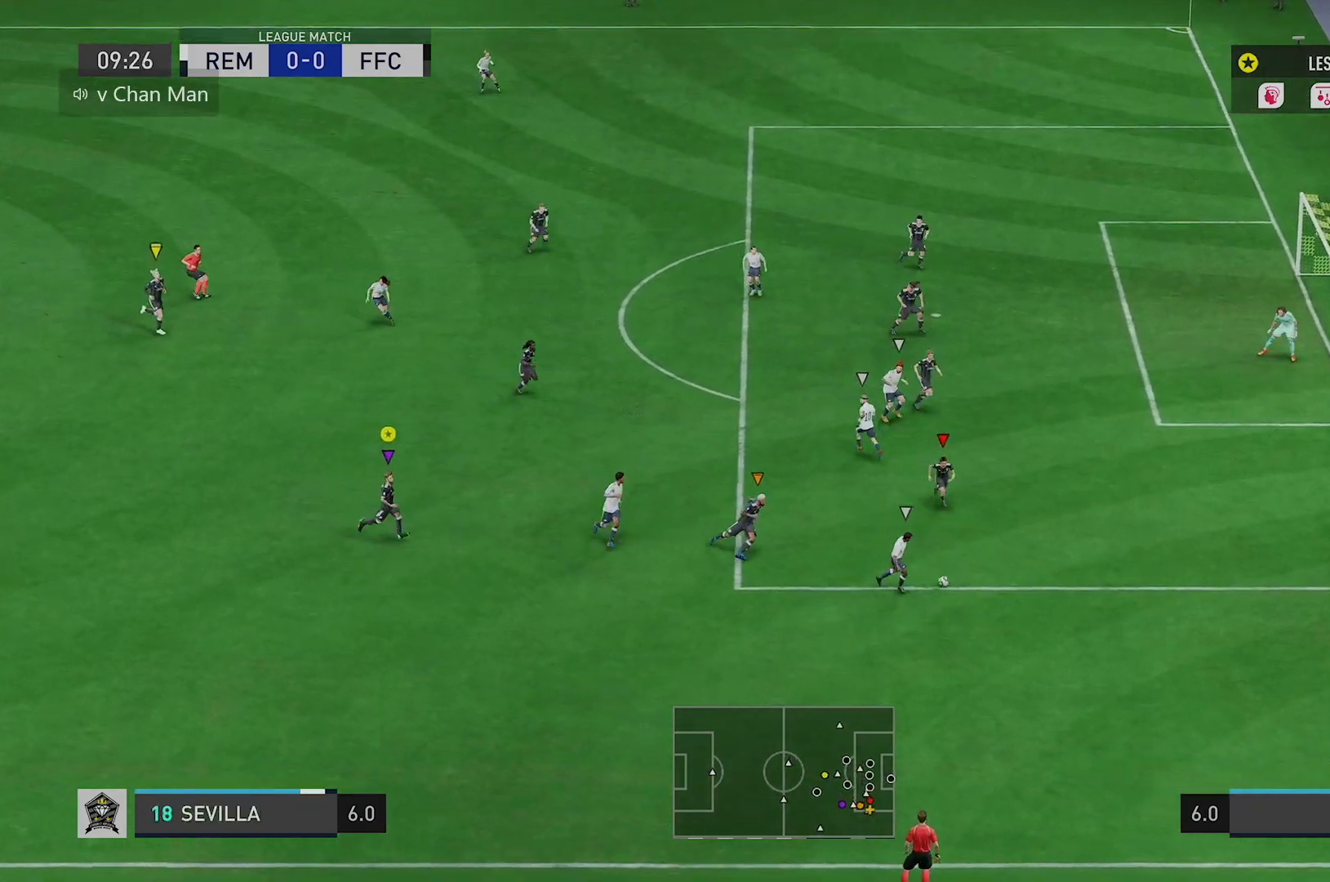
{"buttons": [], "left_stick": "right", "right_stick": "center", "events": []}
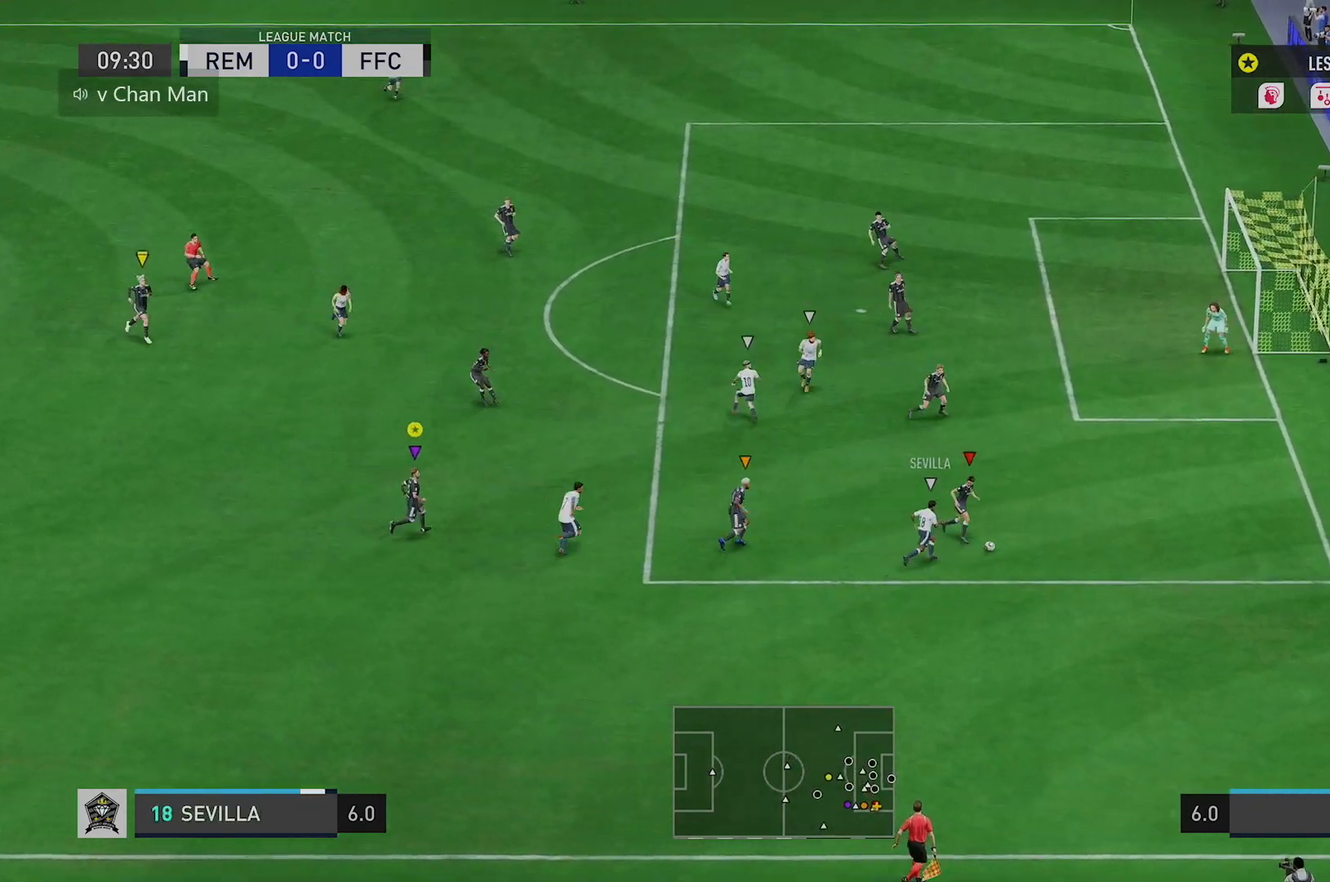
{"buttons": [], "left_stick": "down", "right_stick": "center", "events": [[83, "left_stick", "down-right"], [217, "left_stick", "down"]]}
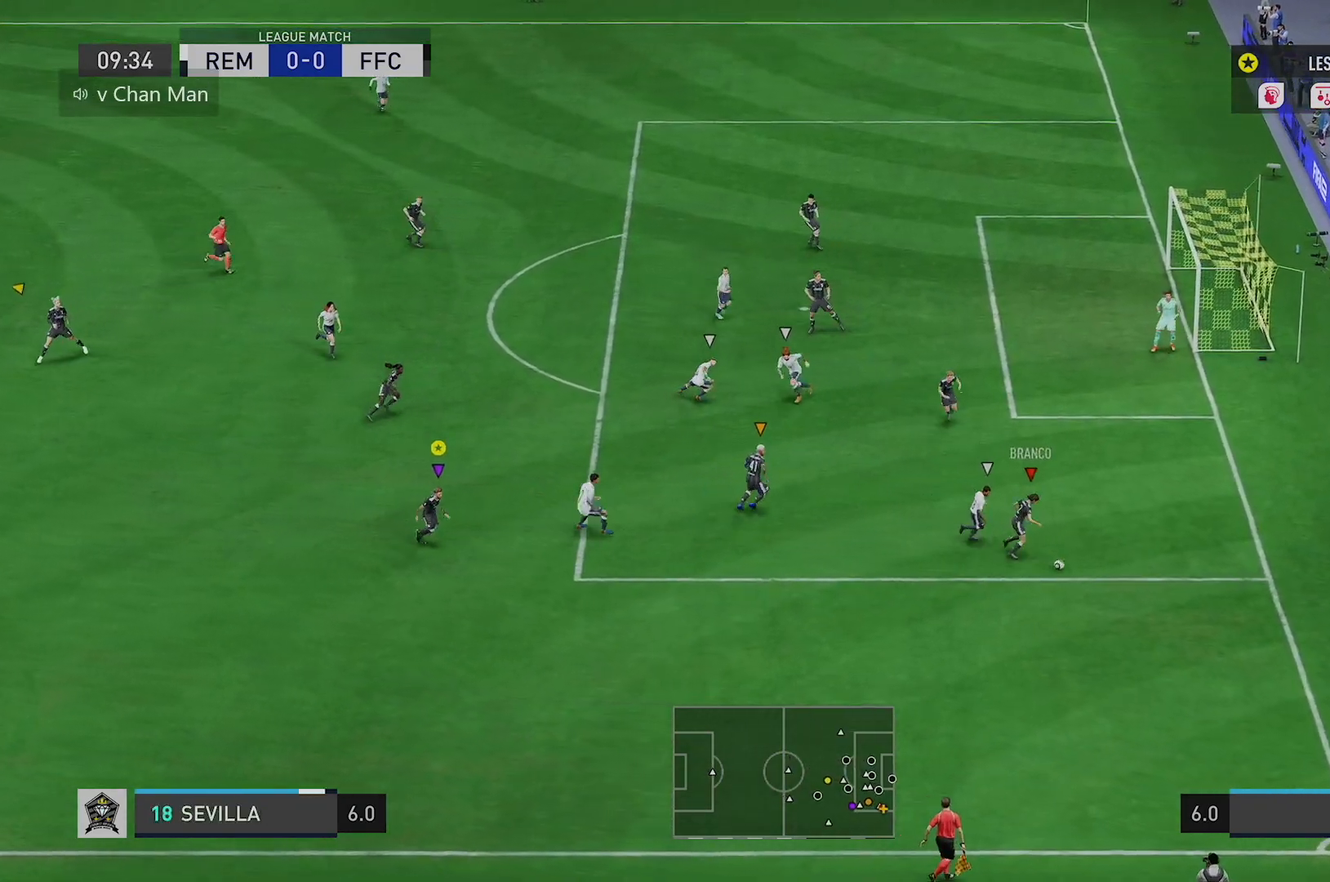
{"buttons": ["R2"], "left_stick": "down", "right_stick": "center", "events": [[284, "R2", "down"]]}
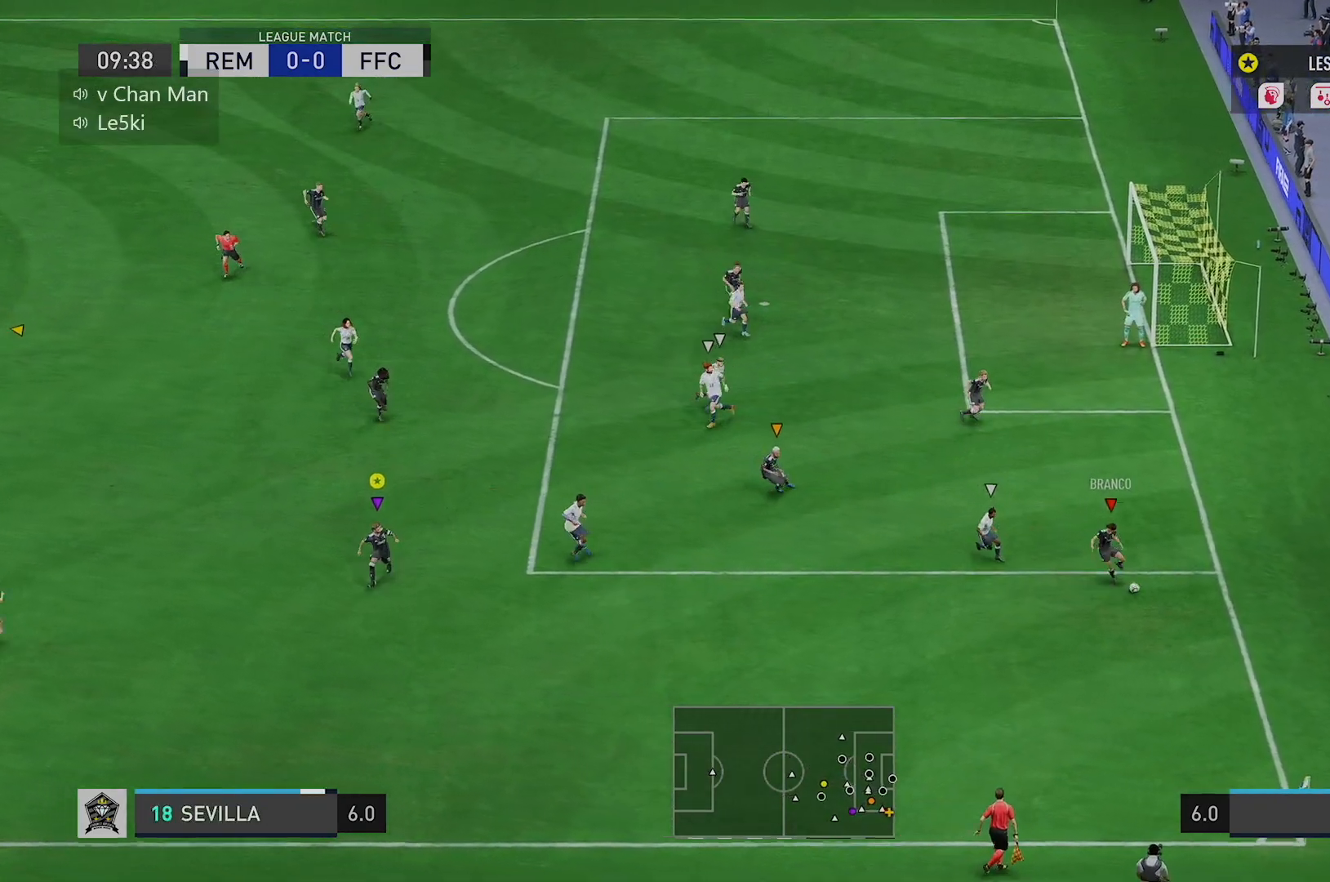
{"buttons": [], "left_stick": "down", "right_stick": "center", "events": [[33, "R2", "up"]]}
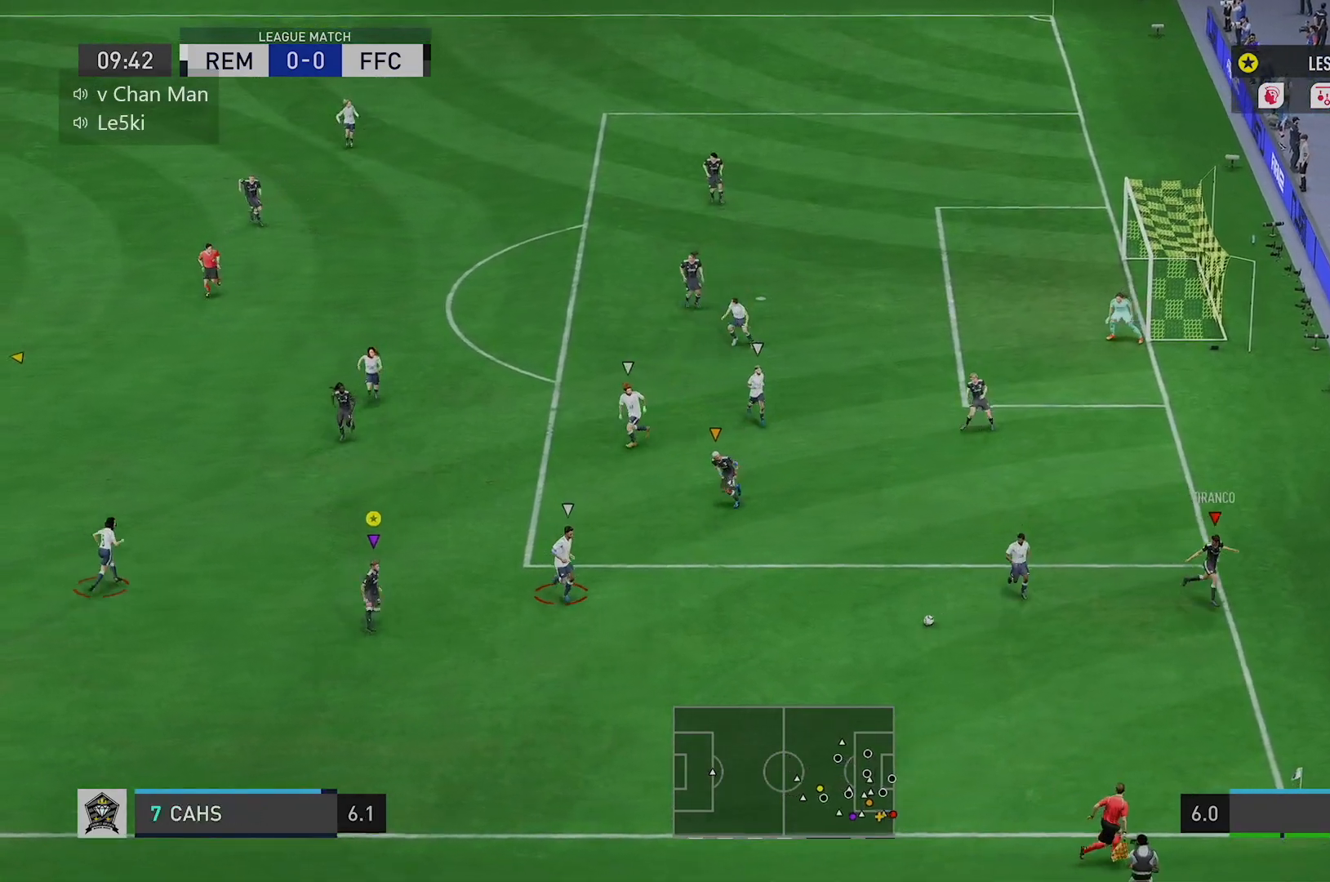
{"buttons": ["R2"], "left_stick": "down-right", "right_stick": "center", "events": [[267, "left_stick", "down-right"], [434, "R2", "down"]]}
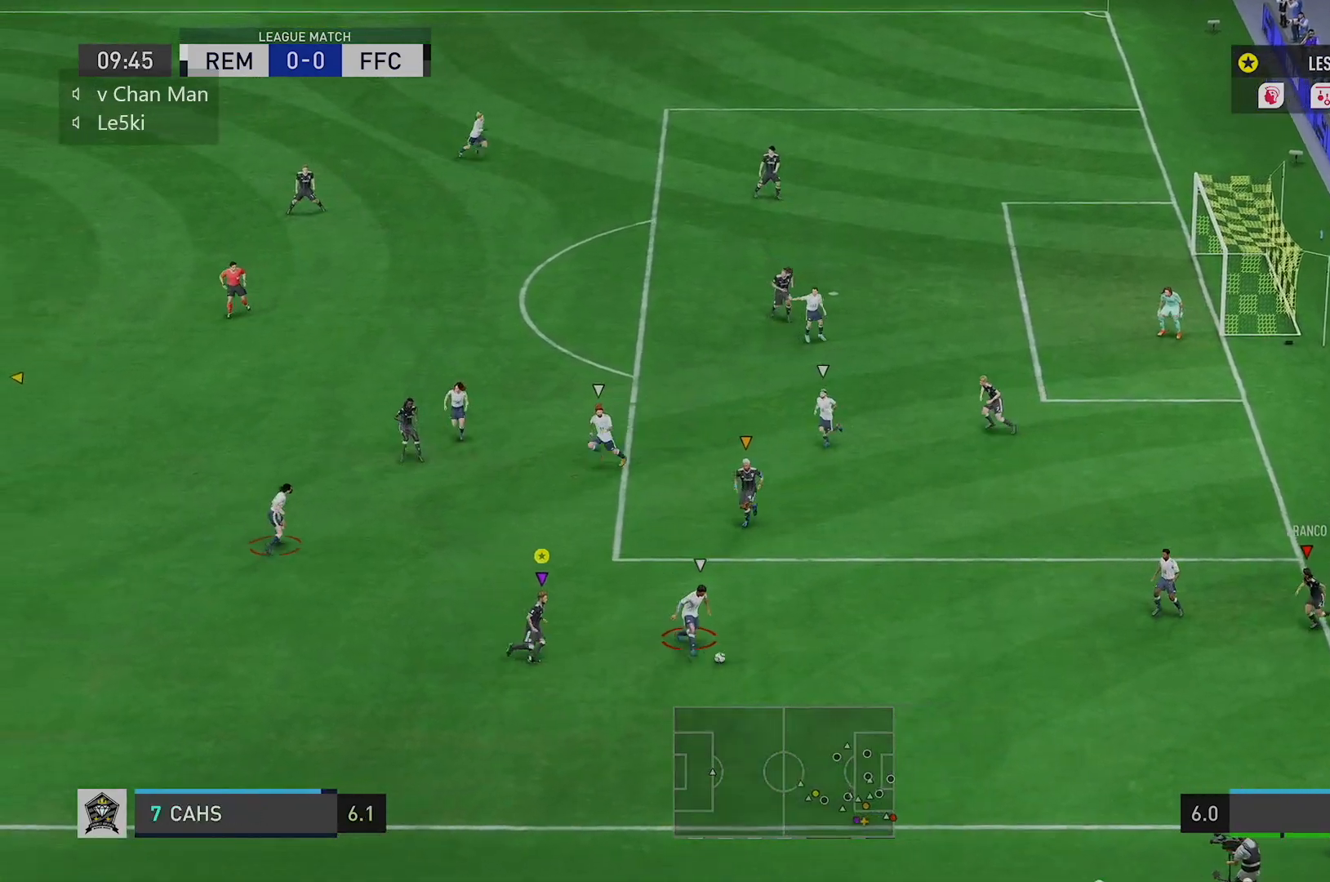
{"buttons": ["R2"], "left_stick": "right", "right_stick": "center", "events": [[50, "left_stick", "right"]]}
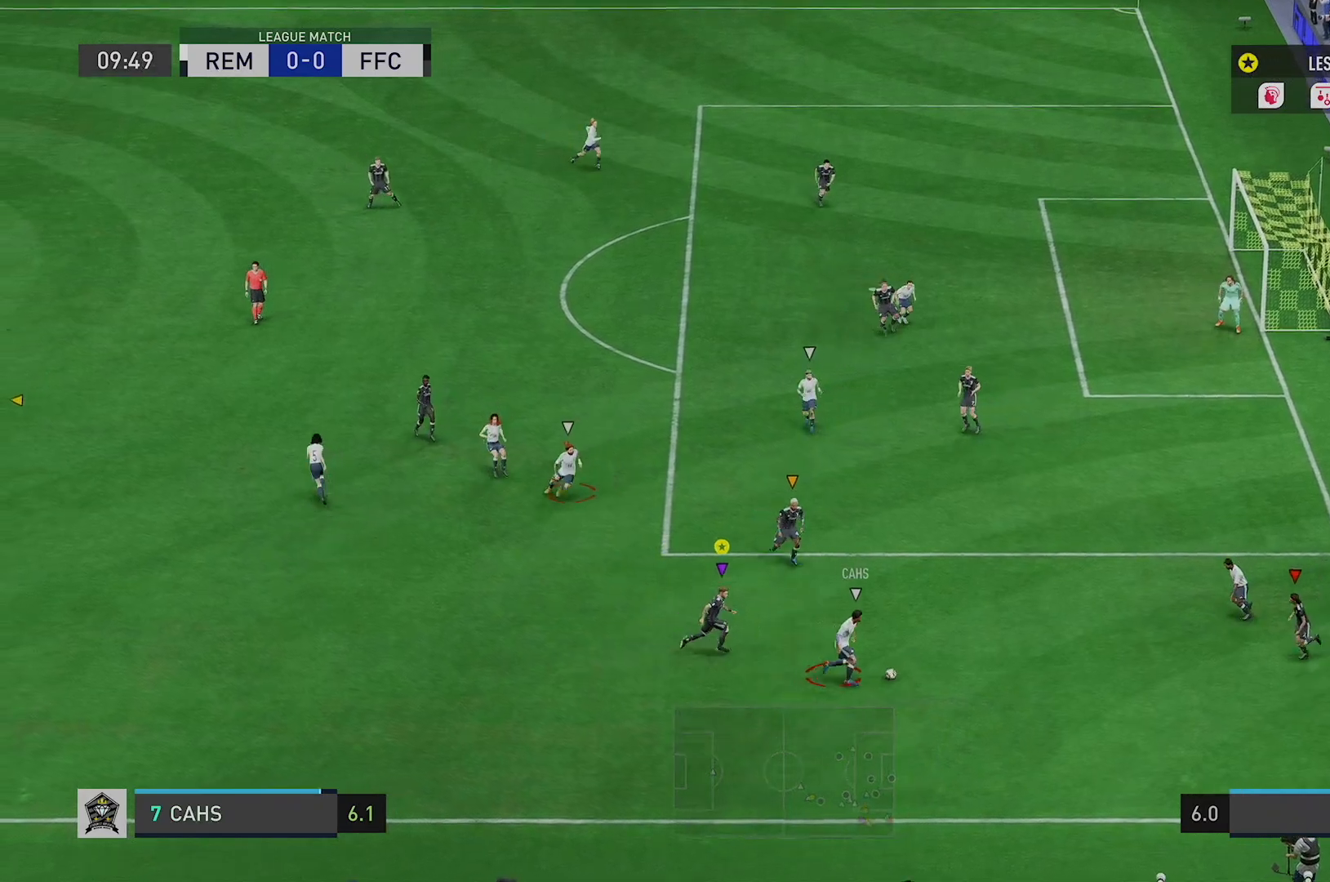
{"buttons": [], "left_stick": "right", "right_stick": "center", "events": [[434, "R2", "up"]]}
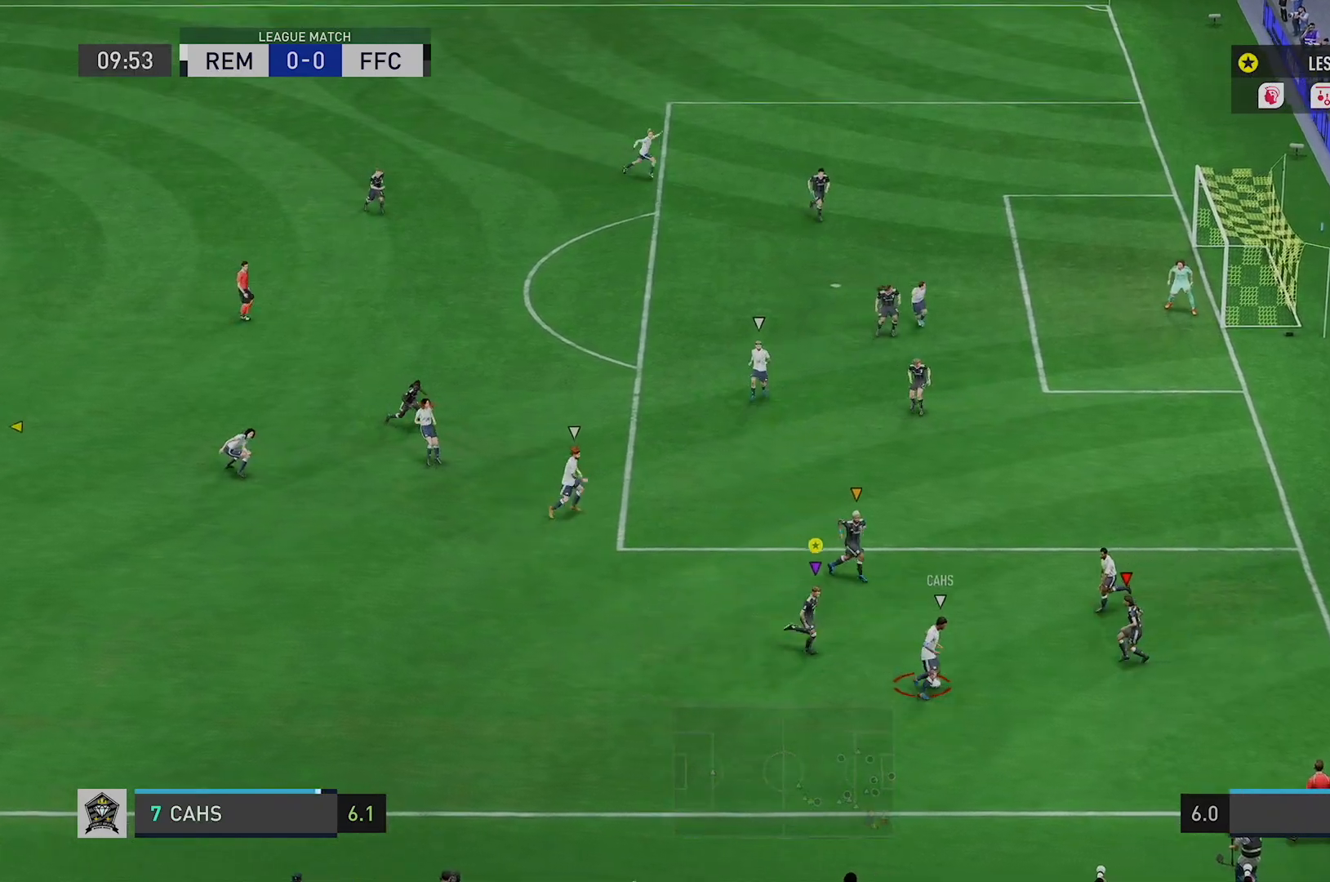
{"buttons": [], "left_stick": "down", "right_stick": "center", "events": [[150, "L2", "down"], [183, "left_stick", "down"], [417, "L2", "up"]]}
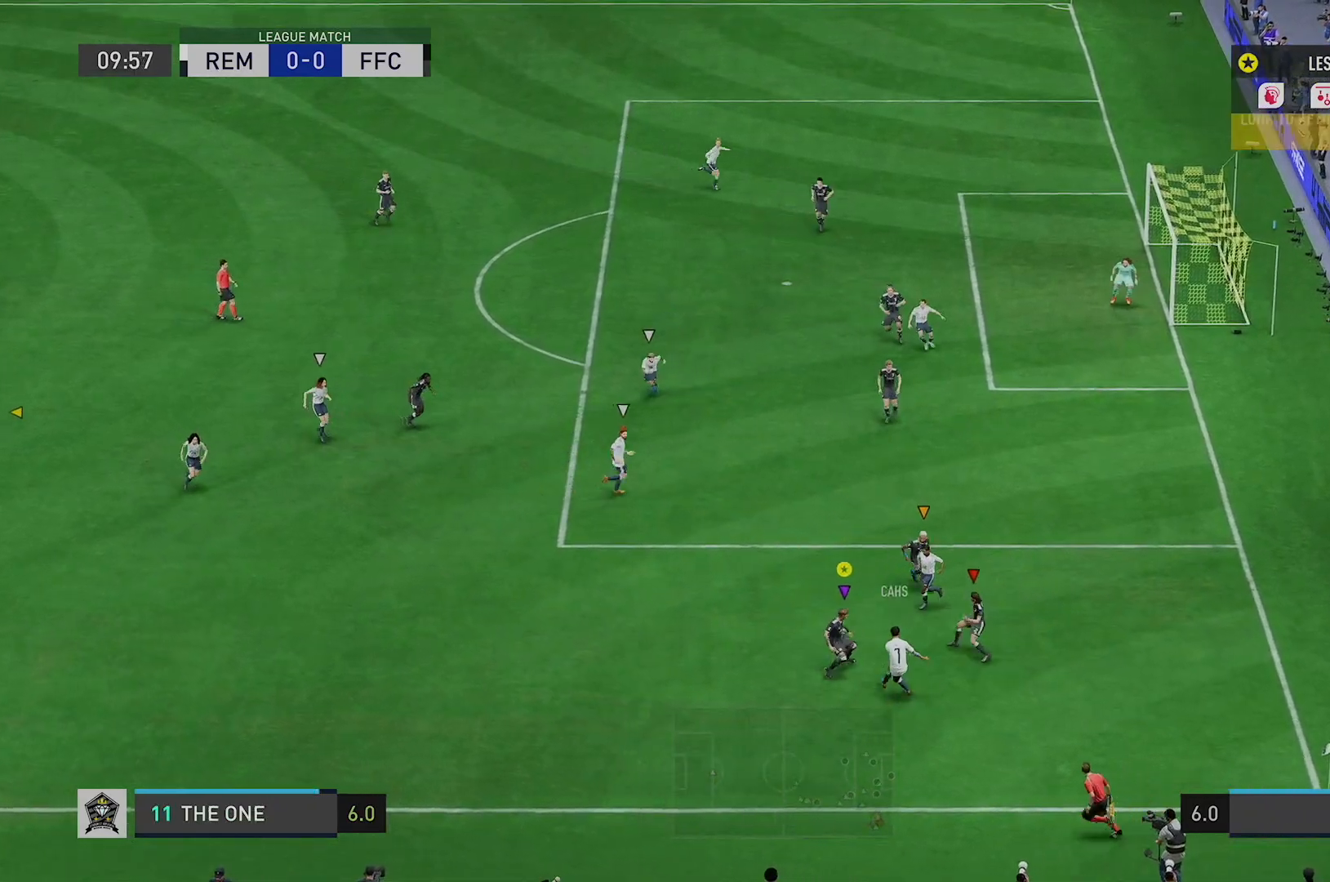
{"buttons": [], "left_stick": "left", "right_stick": "center"}
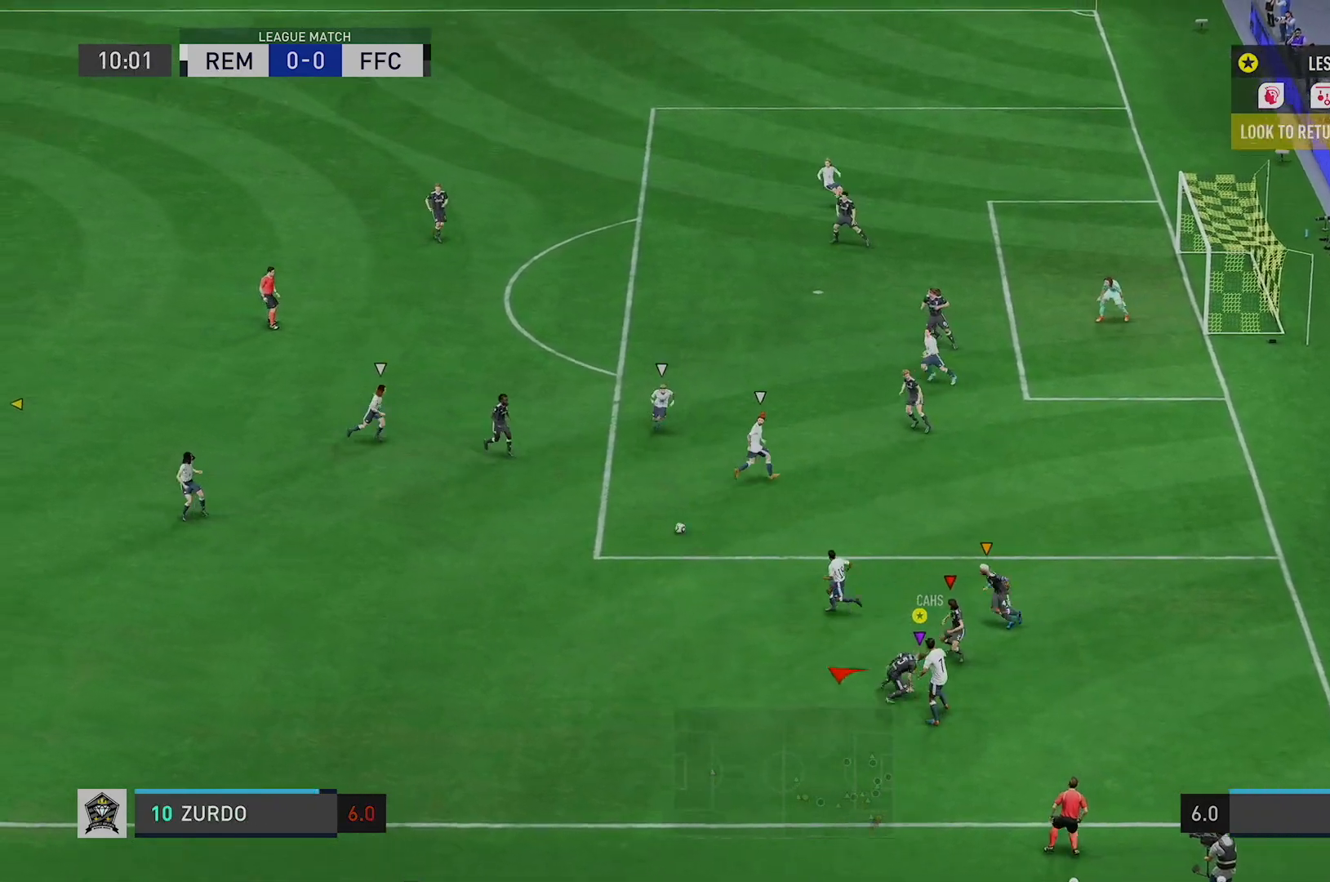
{"buttons": ["R2"], "left_stick": "left", "right_stick": "center", "events": [[100, "R2", "down"], [167, "left_stick", "up-left"], [434, "left_stick", "left"]]}
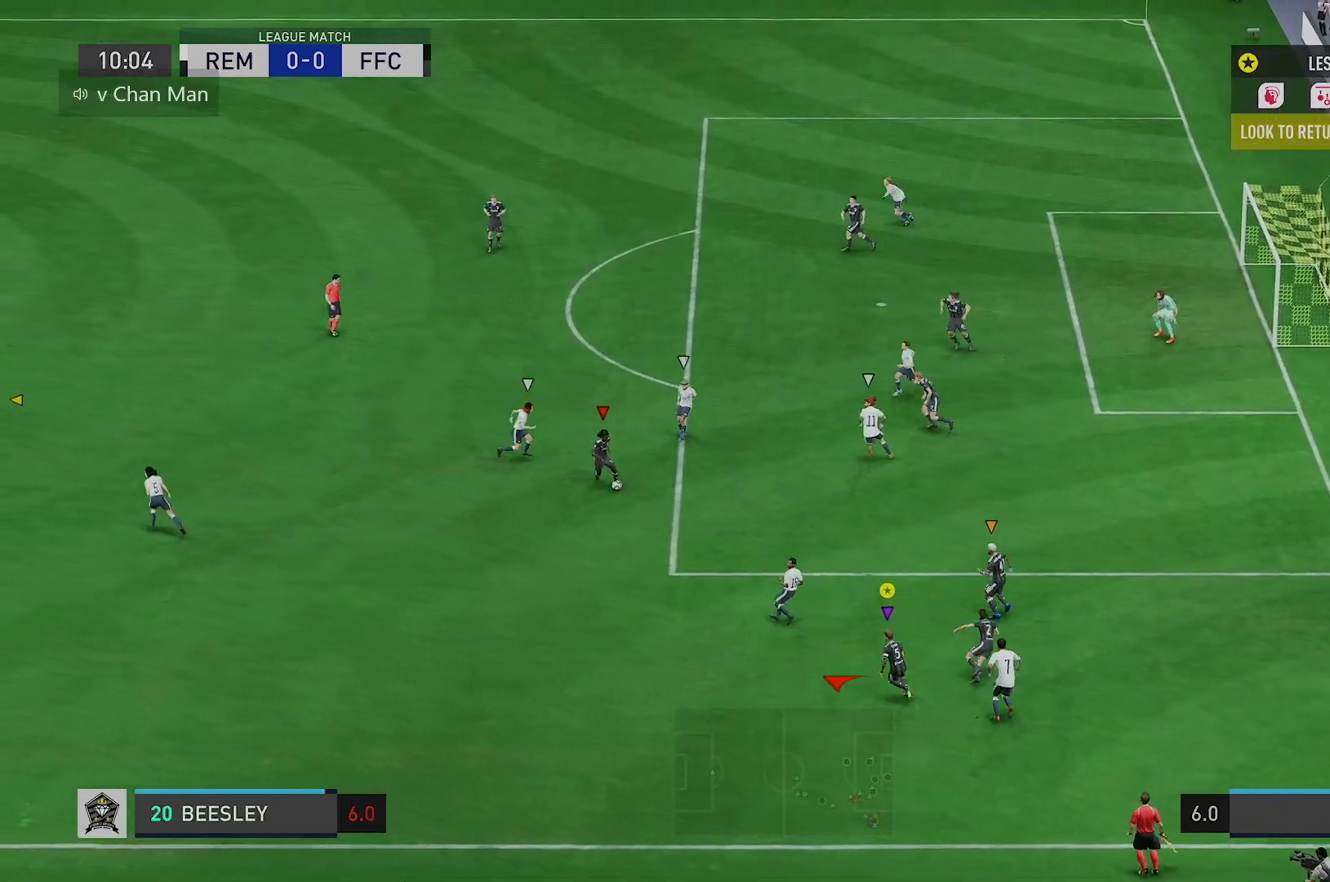
{"buttons": ["R2"], "left_stick": "left", "right_stick": "center", "events": []}